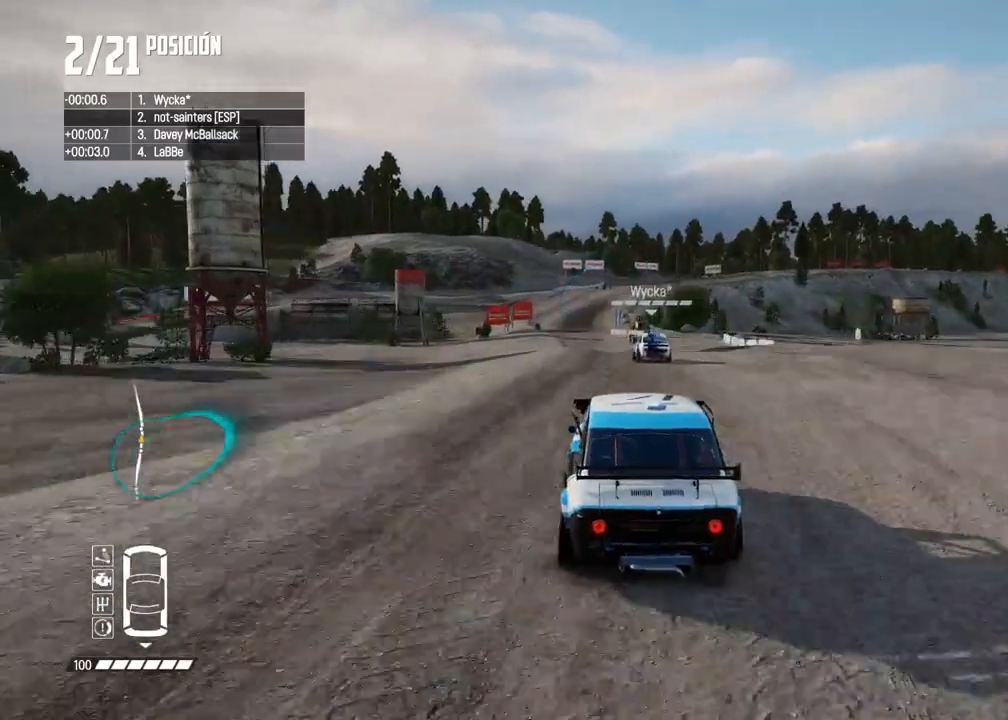
Gameplay with a controller (Xbox layout); each line is a JSON object with the inputs held at the frame after it. "events" lists button and stick changes between this image and that frame as [ms after this image, input, new state], when the widget could be followed in between. Not read: L3.
{"buttons": ["R2"], "left_stick": "center", "right_stick": "center", "events": []}
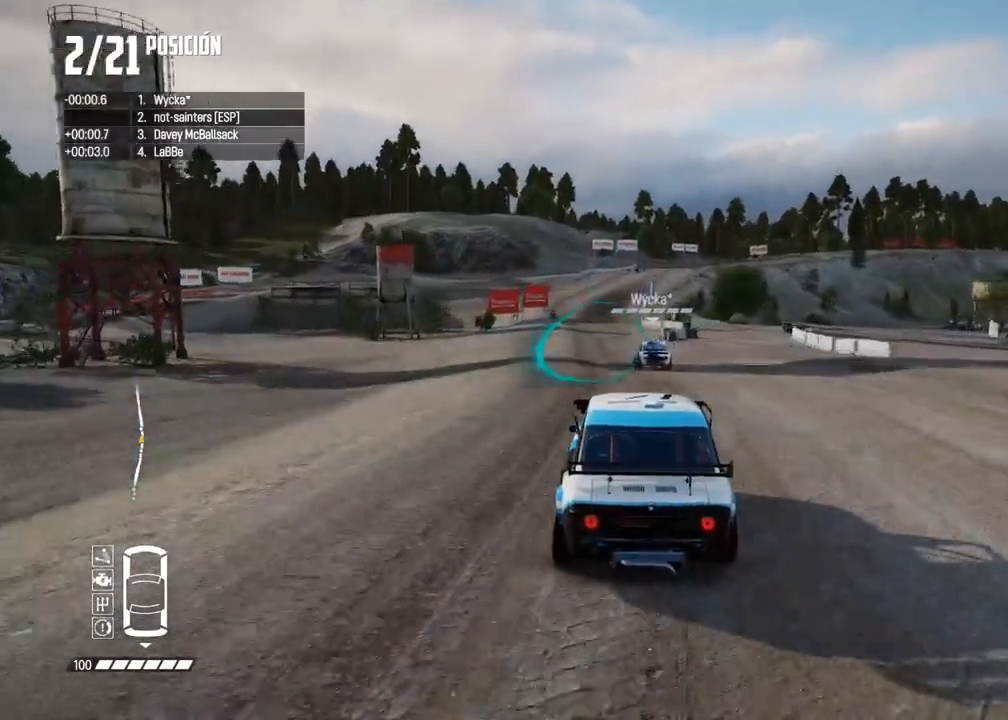
{"buttons": ["R2"], "left_stick": "left", "right_stick": "center", "events": [[233, "left_stick", "left"], [333, "left_stick", "center"], [417, "left_stick", "left"]]}
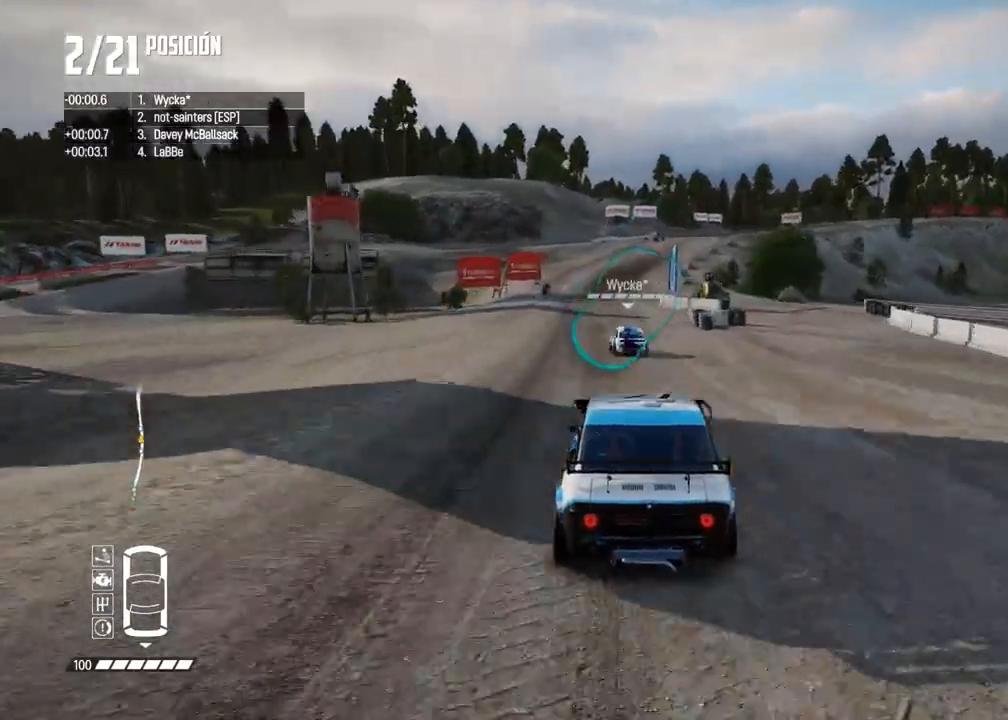
{"buttons": ["R2"], "left_stick": "center", "right_stick": "center", "events": [[33, "left_stick", "center"]]}
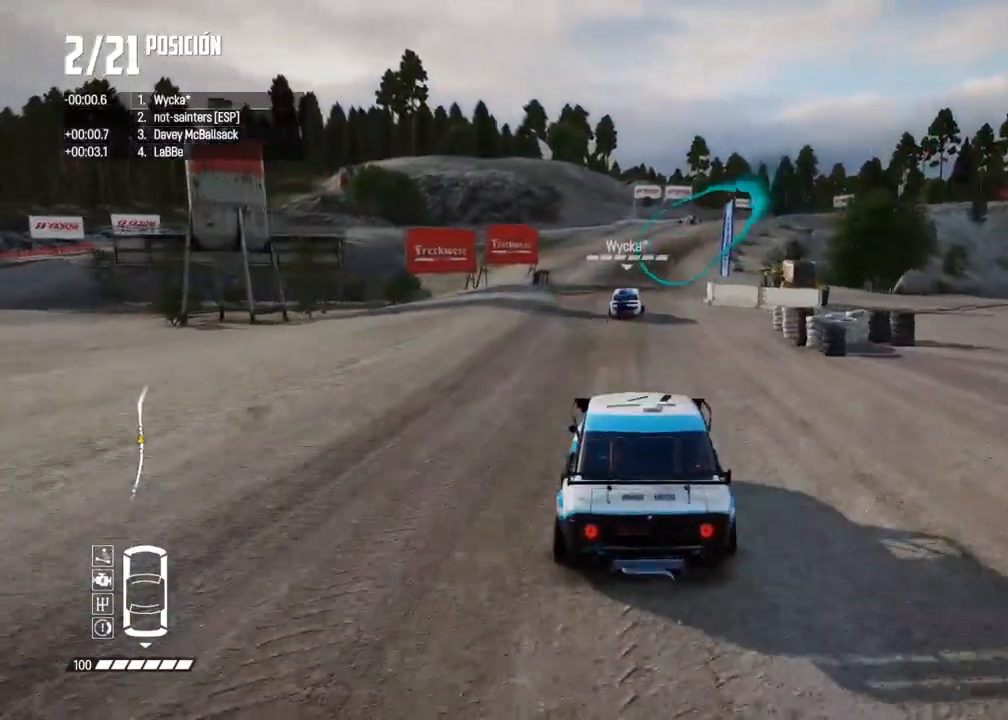
{"buttons": ["R2"], "left_stick": "right", "right_stick": "center", "events": [[500, "left_stick", "right"]]}
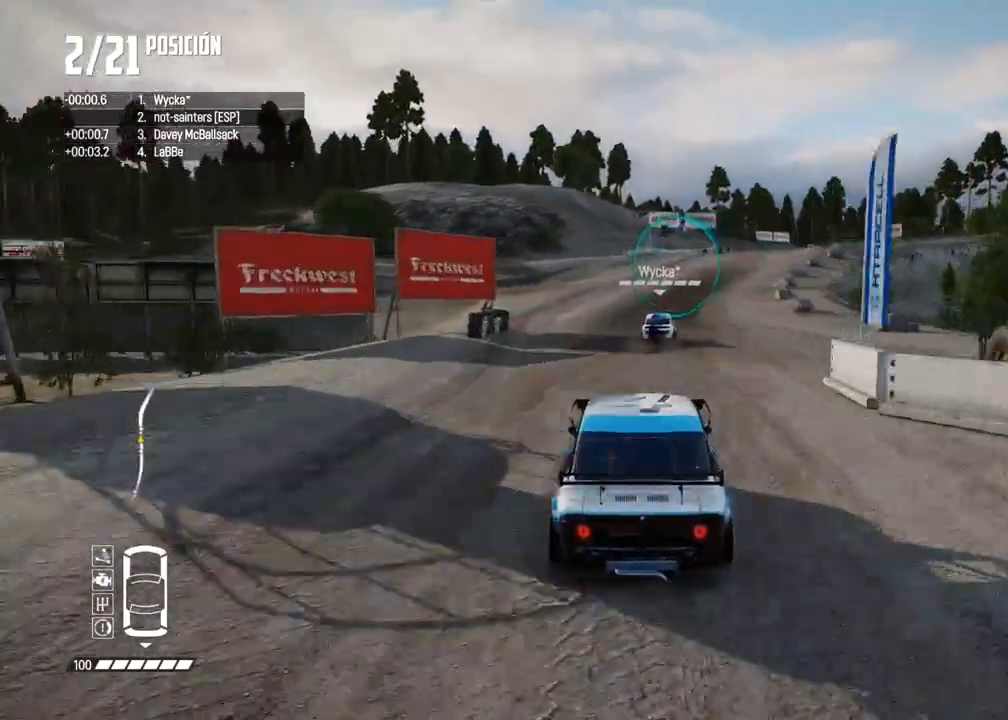
{"buttons": ["R2"], "left_stick": "right", "right_stick": "center", "events": [[150, "left_stick", "center"], [233, "left_stick", "right"], [383, "left_stick", "center"], [450, "left_stick", "right"]]}
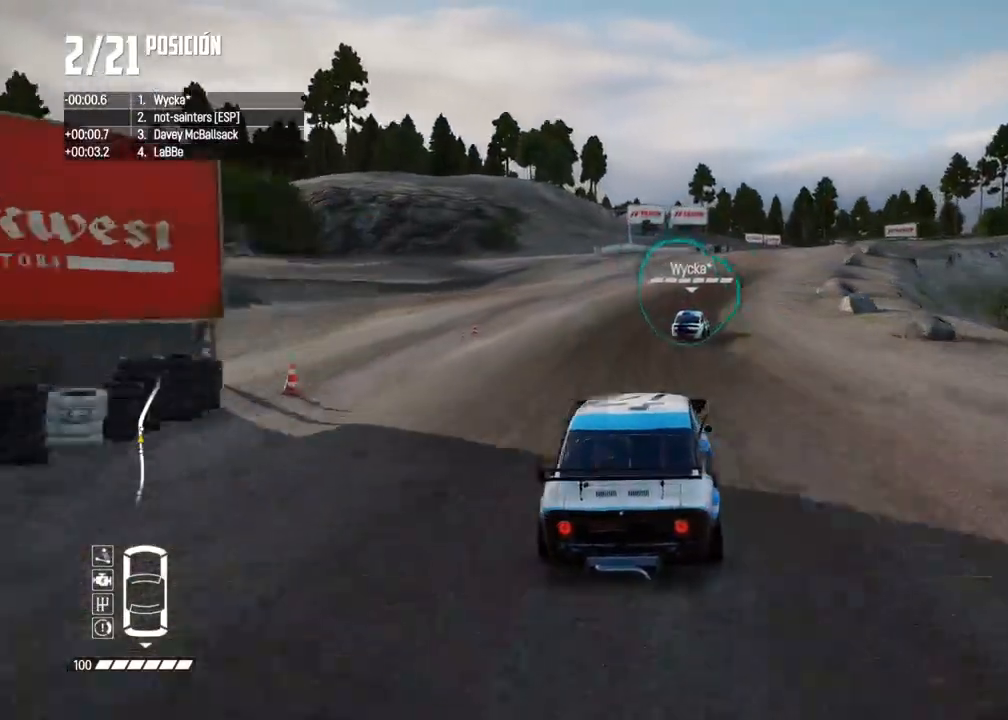
{"buttons": ["R2"], "left_stick": "right", "right_stick": "center", "events": [[183, "left_stick", "center"], [267, "left_stick", "right"], [383, "left_stick", "center"], [467, "left_stick", "right"]]}
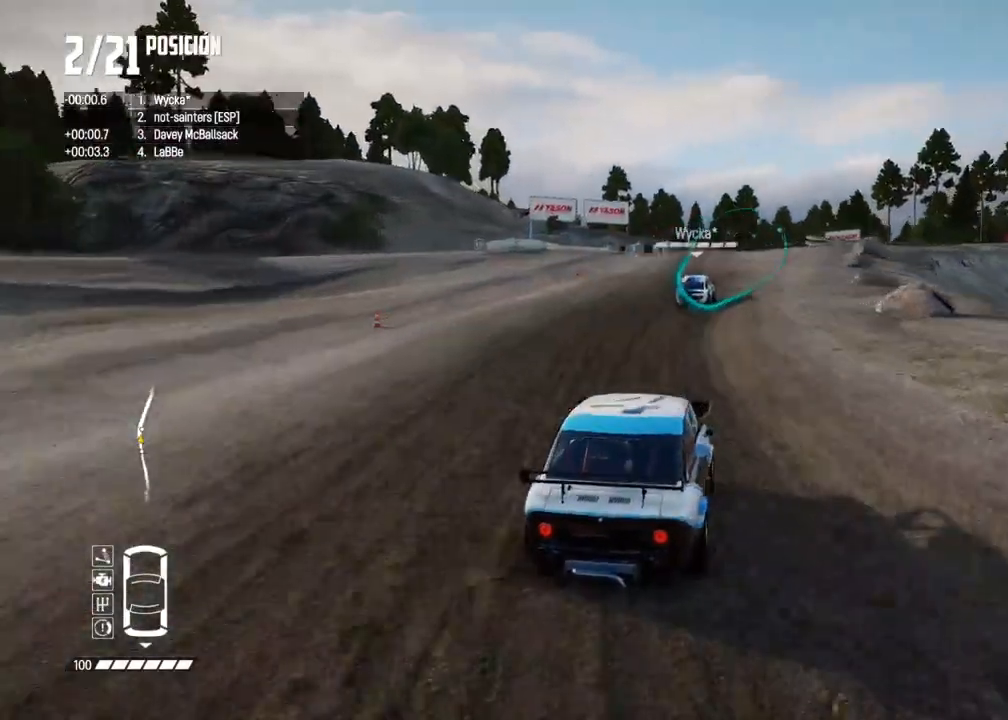
{"buttons": ["R2"], "left_stick": "left", "right_stick": "center", "events": [[83, "left_stick", "center"], [183, "left_stick", "right"], [283, "left_stick", "center"], [467, "left_stick", "left"]]}
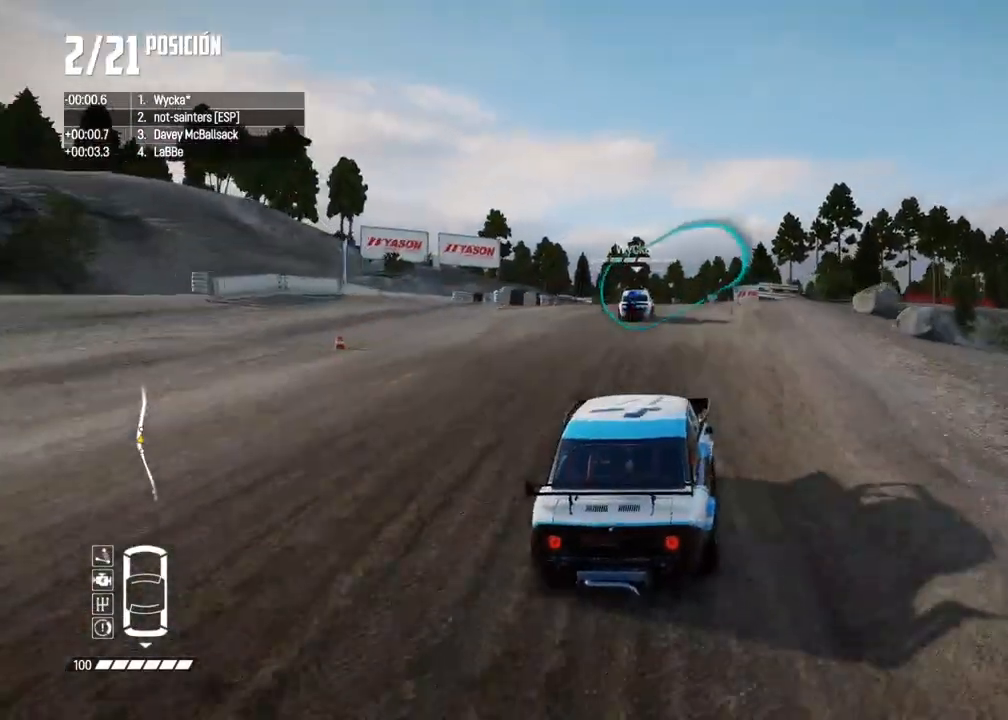
{"buttons": ["R2"], "left_stick": "center", "right_stick": "center", "events": [[100, "left_stick", "center"]]}
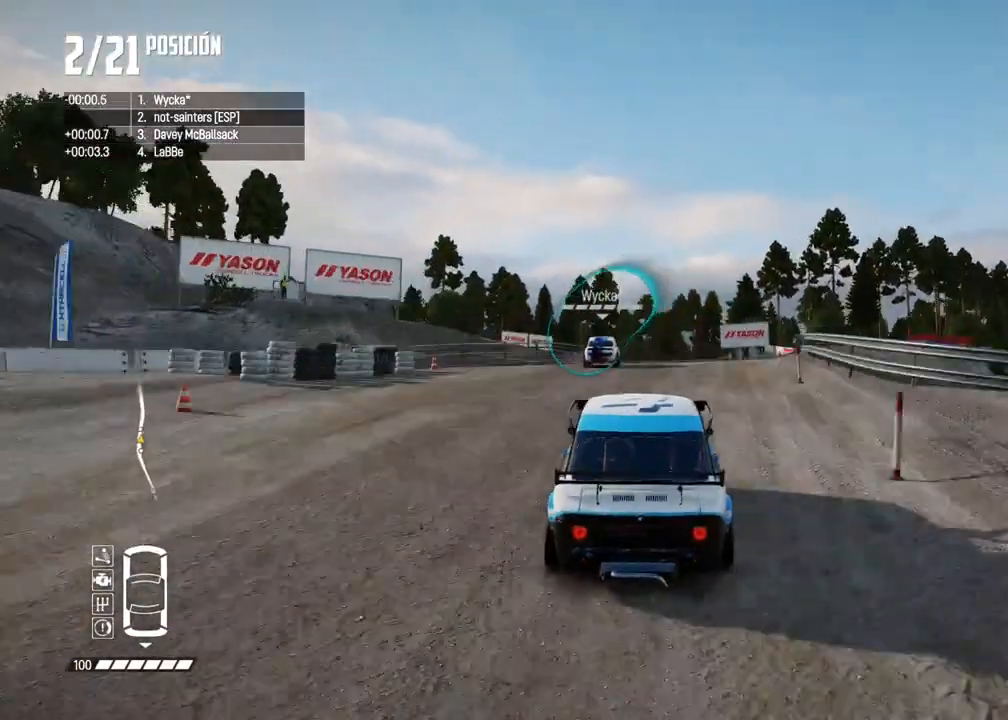
{"buttons": ["R2"], "left_stick": "center", "right_stick": "center", "events": [[317, "left_stick", "left"], [500, "left_stick", "center"]]}
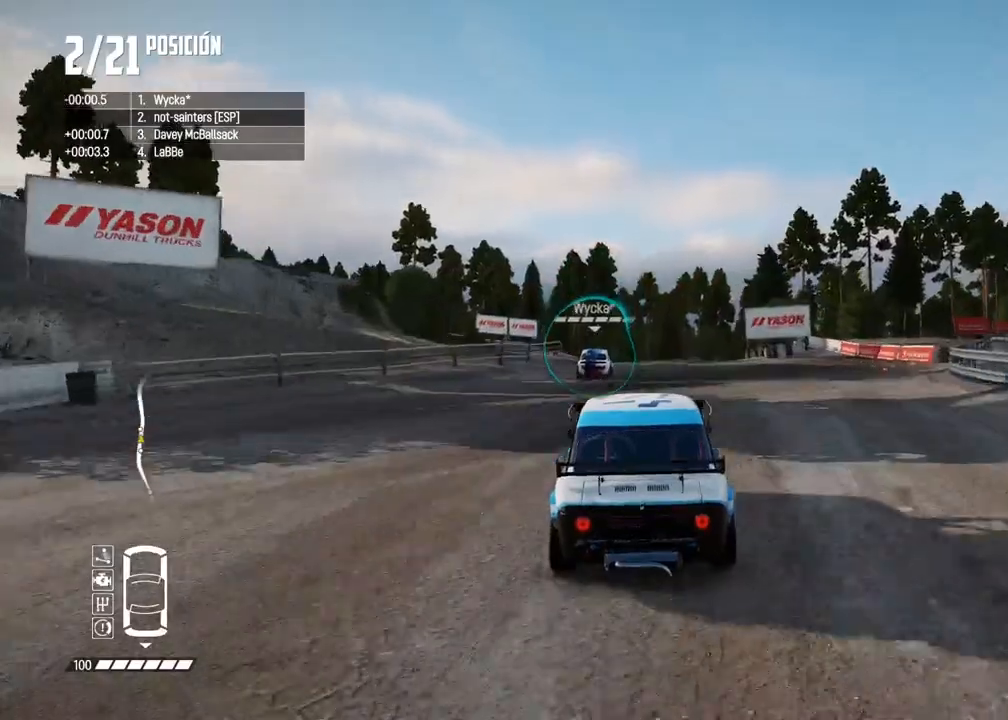
{"buttons": [], "left_stick": "center", "right_stick": "center", "events": [[100, "left_stick", "left"], [217, "left_stick", "center"], [267, "left_stick", "left"], [350, "R2", "up"], [450, "left_stick", "center"]]}
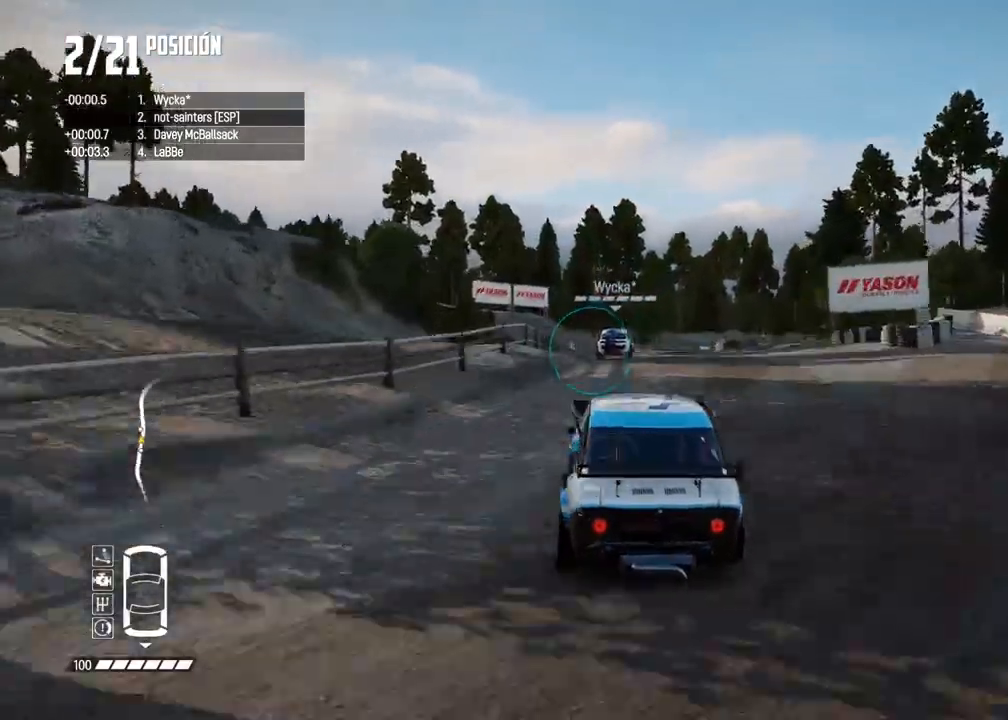
{"buttons": [], "left_stick": "right", "right_stick": "center", "events": [[167, "left_stick", "right"], [250, "L2", "down"], [350, "L2", "up"], [400, "left_stick", "center"], [483, "left_stick", "right"]]}
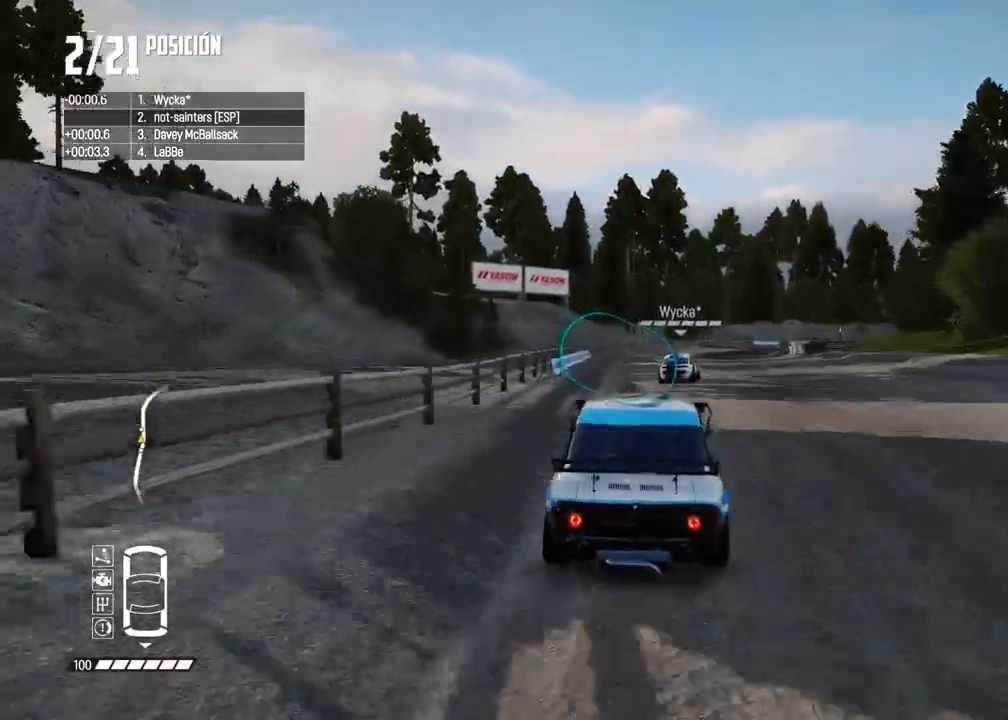
{"buttons": [], "left_stick": "center", "right_stick": "center", "events": [[150, "left_stick", "center"], [283, "left_stick", "left"], [367, "left_stick", "center"]]}
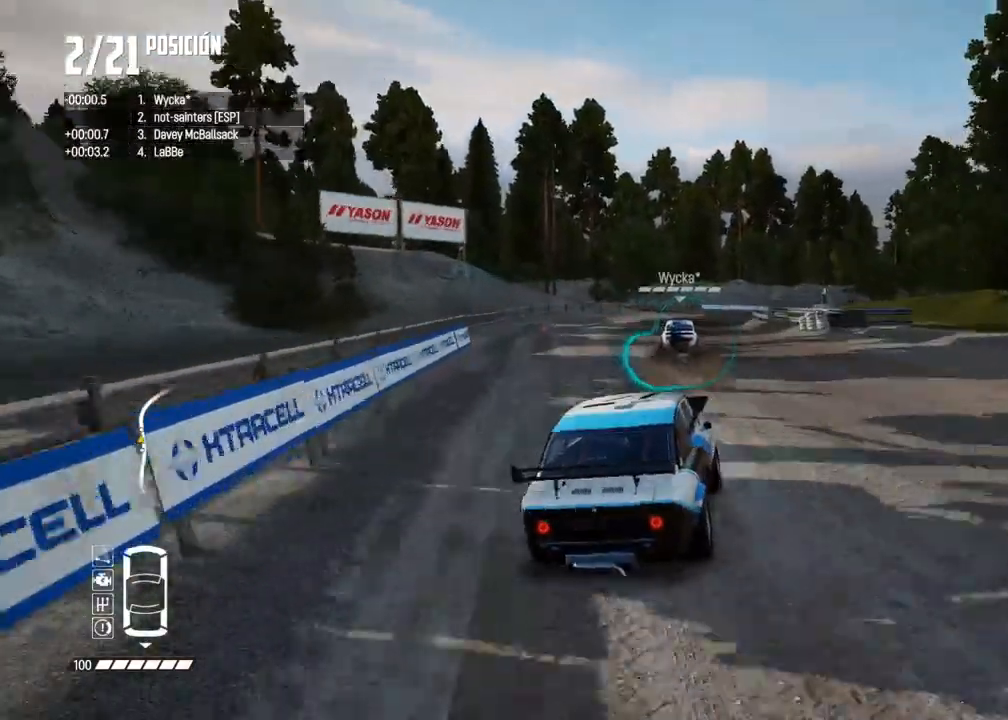
{"buttons": [], "left_stick": "right", "right_stick": "down", "events": [[17, "left_stick", "right"], [233, "left_stick", "center"], [300, "left_stick", "right"], [300, "right_stick", "up"], [333, "X", "down"], [417, "X", "up"], [467, "right_stick", "down"]]}
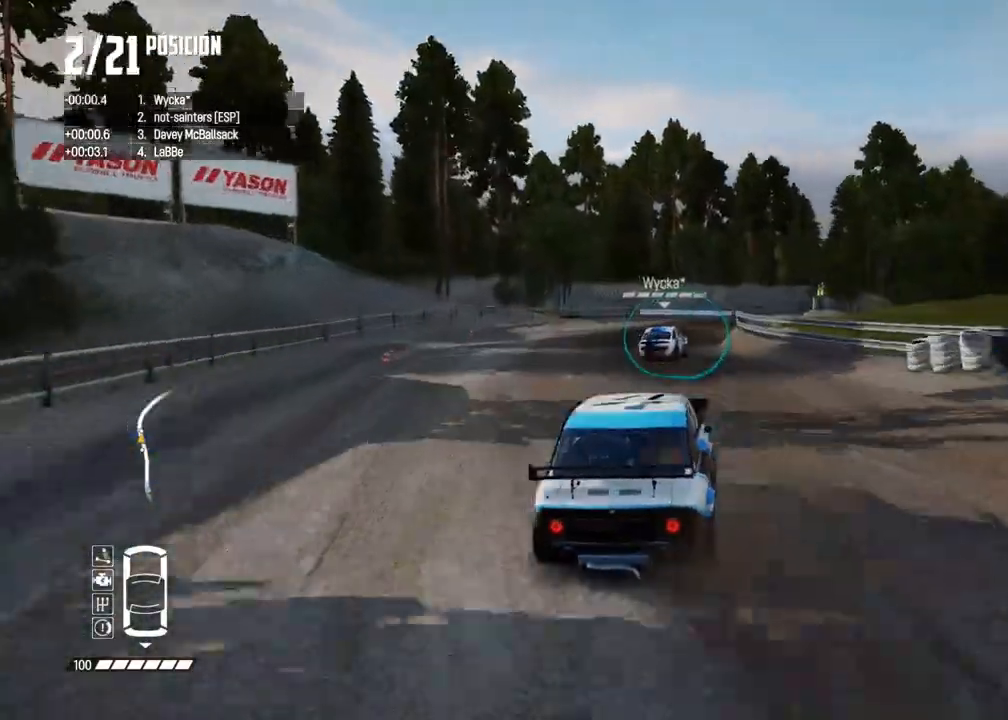
{"buttons": [], "left_stick": "center", "right_stick": "center", "events": [[67, "right_stick", "center"], [100, "left_stick", "center"], [183, "left_stick", "right"], [500, "left_stick", "center"]]}
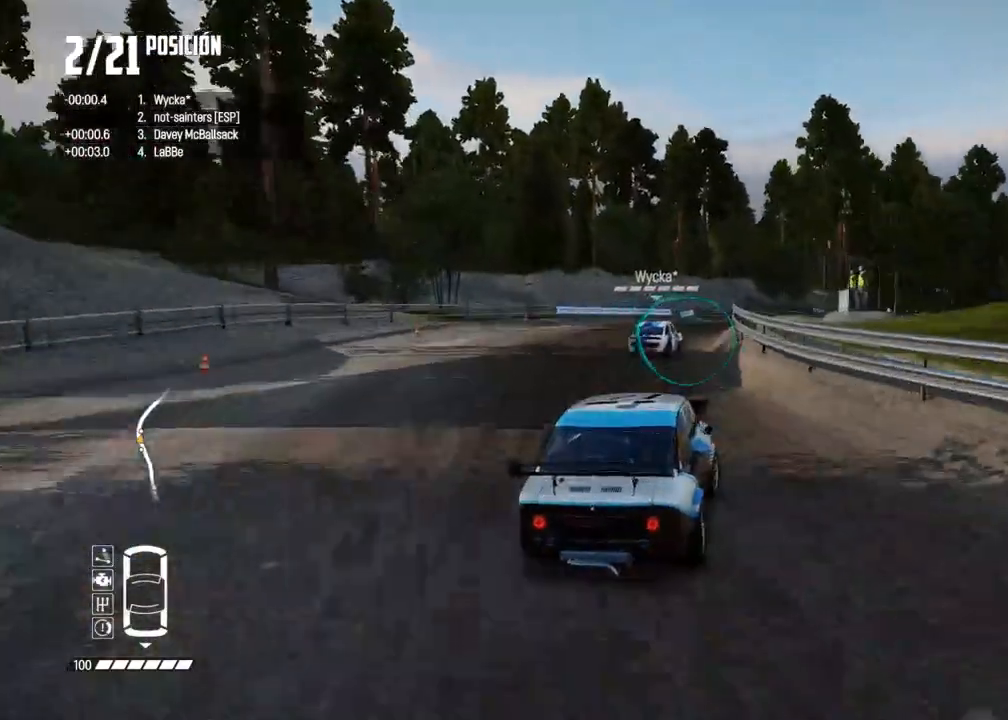
{"buttons": ["R2"], "left_stick": "right", "right_stick": "center", "events": [[33, "left_stick", "right"], [150, "left_stick", "center"], [233, "R2", "down"], [433, "left_stick", "right"]]}
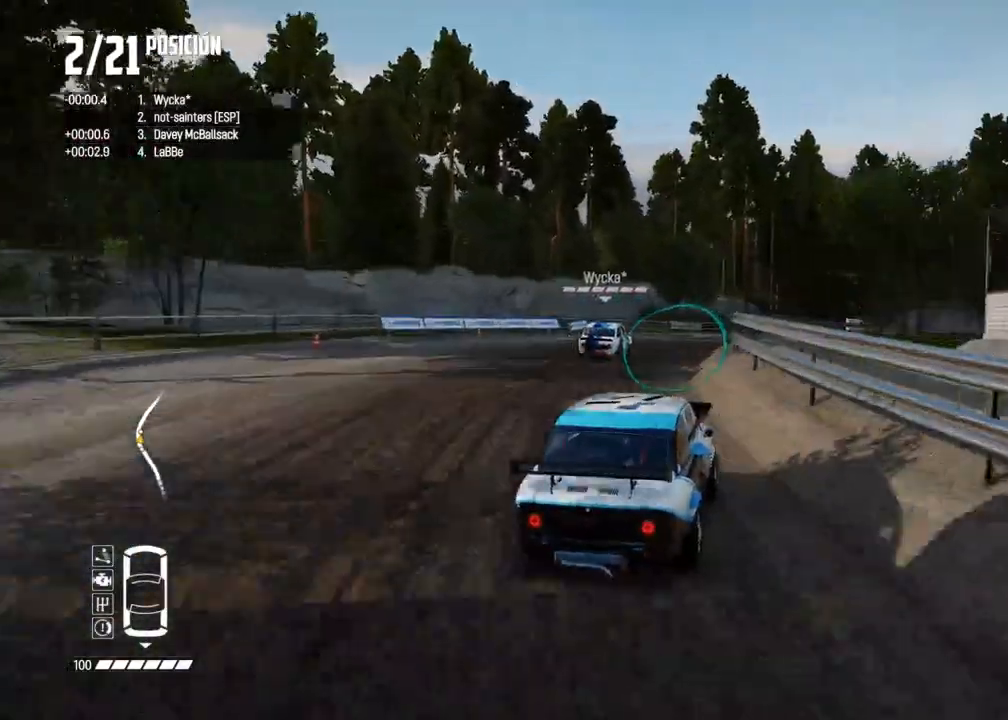
{"buttons": [], "left_stick": "right", "right_stick": "center", "events": [[483, "R2", "up"]]}
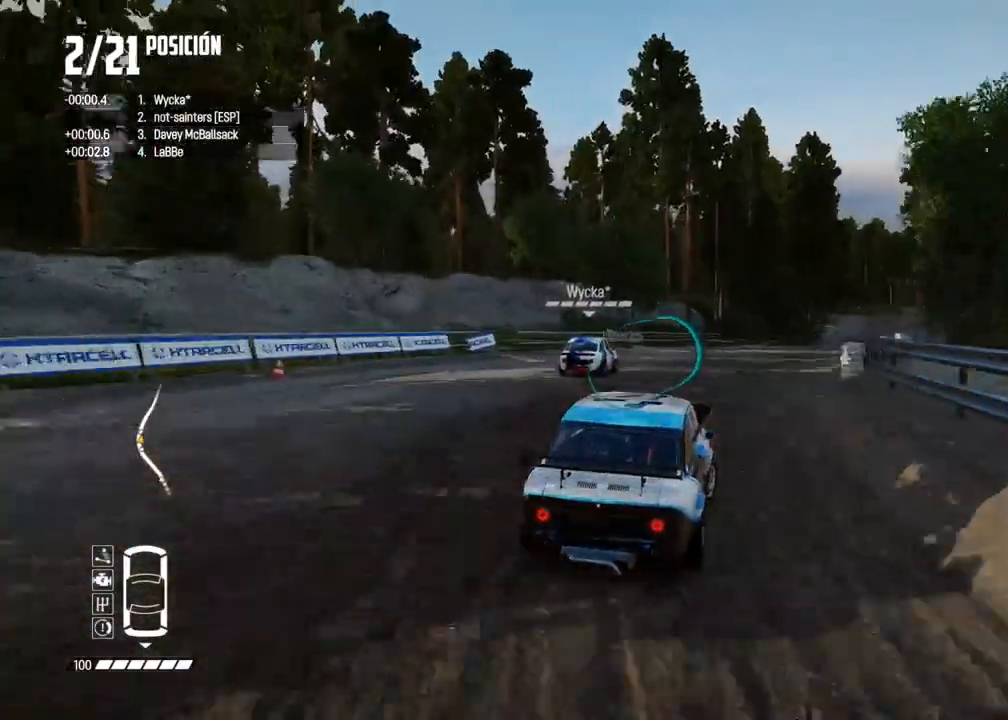
{"buttons": ["R2"], "left_stick": "center", "right_stick": "center", "events": [[33, "R2", "down"], [83, "left_stick", "center"]]}
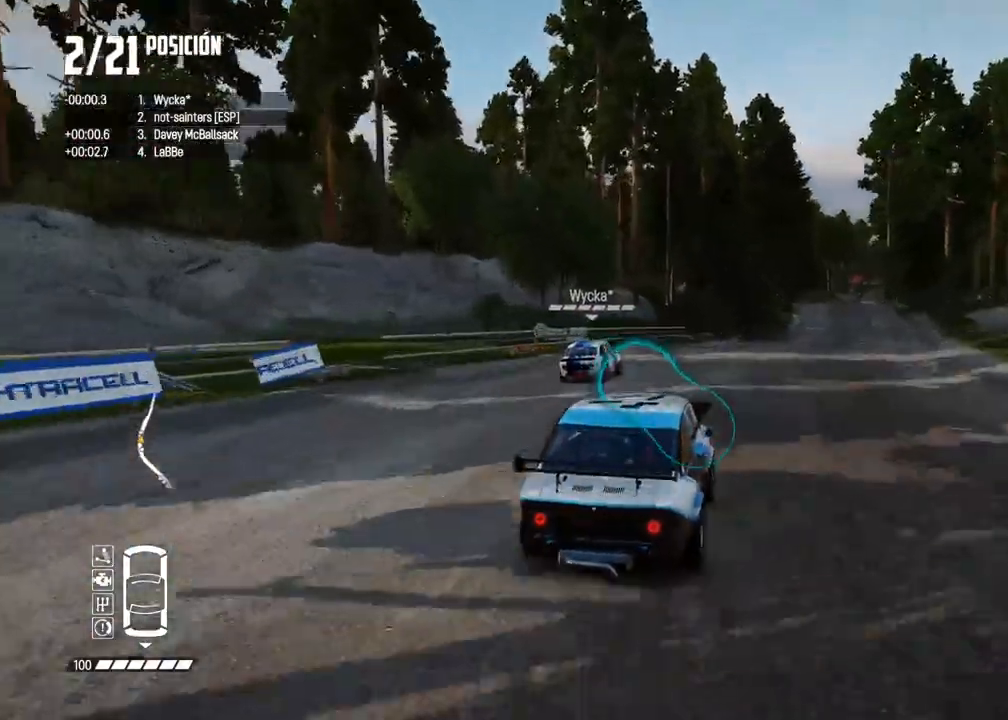
{"buttons": ["R2"], "left_stick": "right", "right_stick": "center", "events": [[483, "left_stick", "right"]]}
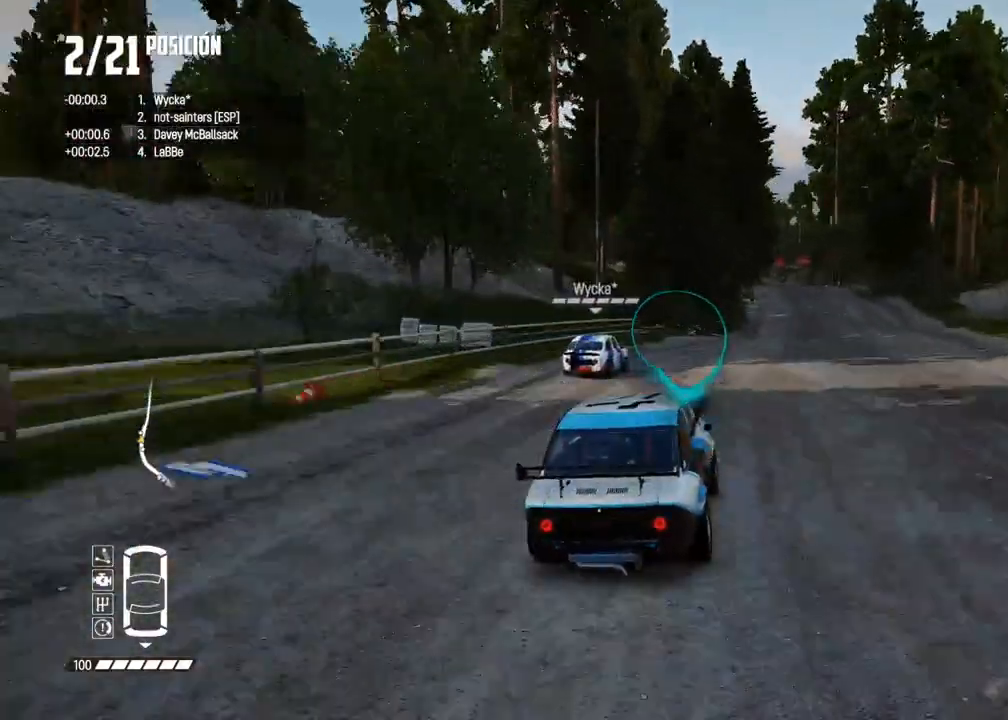
{"buttons": ["R2"], "left_stick": "center", "right_stick": "center", "events": [[117, "left_stick", "center"], [250, "left_stick", "right"], [383, "left_stick", "center"]]}
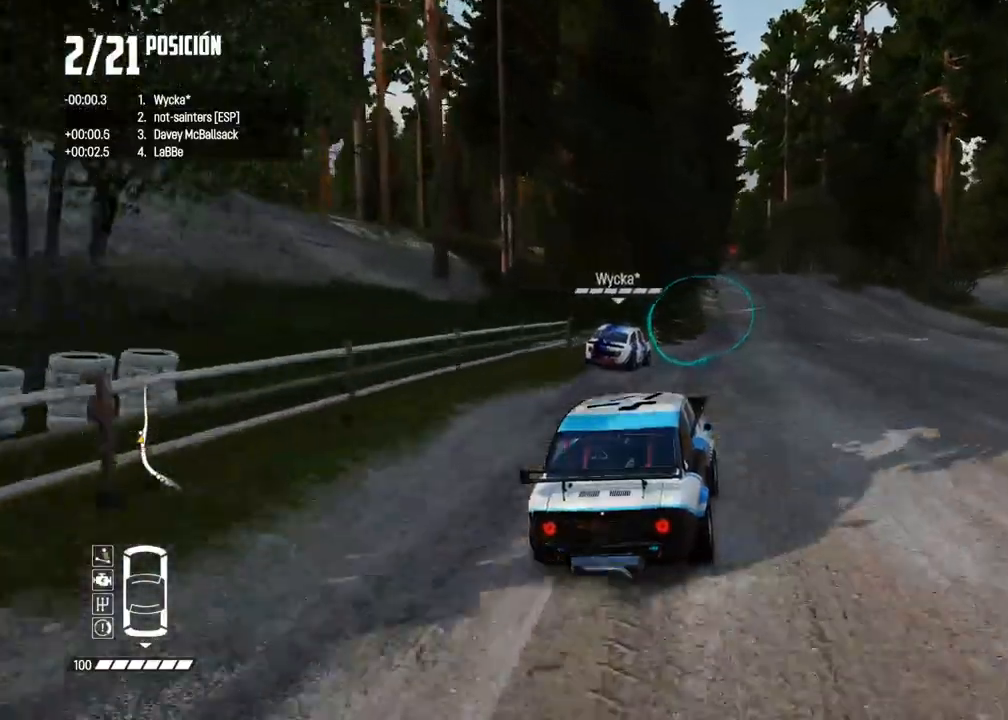
{"buttons": ["R2"], "left_stick": "center", "right_stick": "center", "events": [[17, "left_stick", "right"], [133, "left_stick", "center"], [383, "left_stick", "right"], [500, "left_stick", "center"]]}
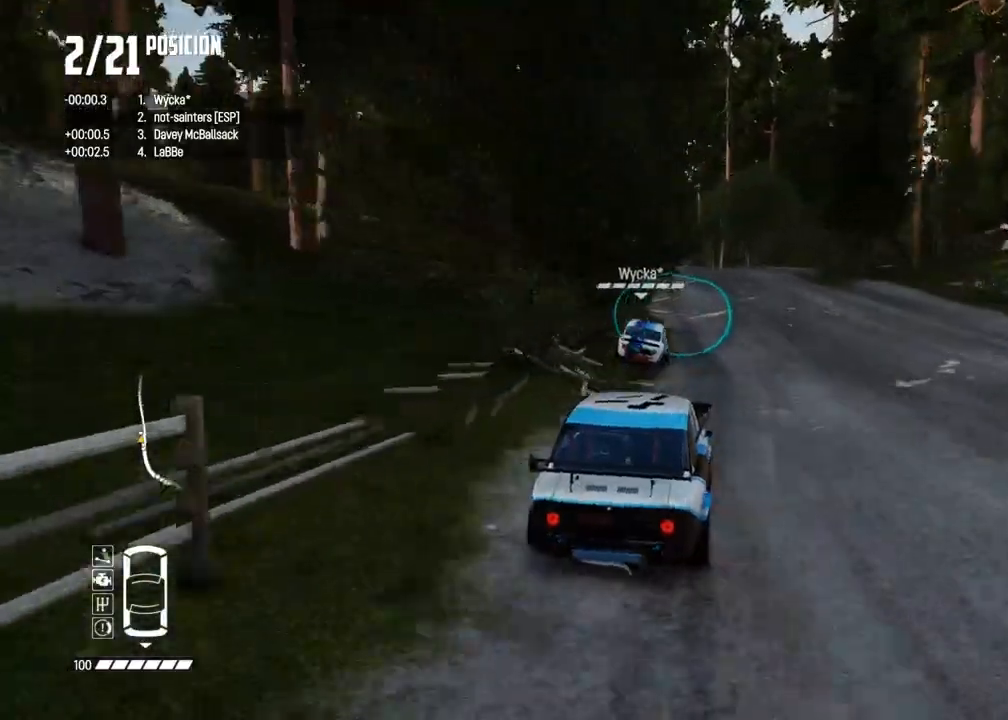
{"buttons": ["R2"], "left_stick": "center", "right_stick": "center", "events": [[267, "left_stick", "left"], [483, "left_stick", "center"]]}
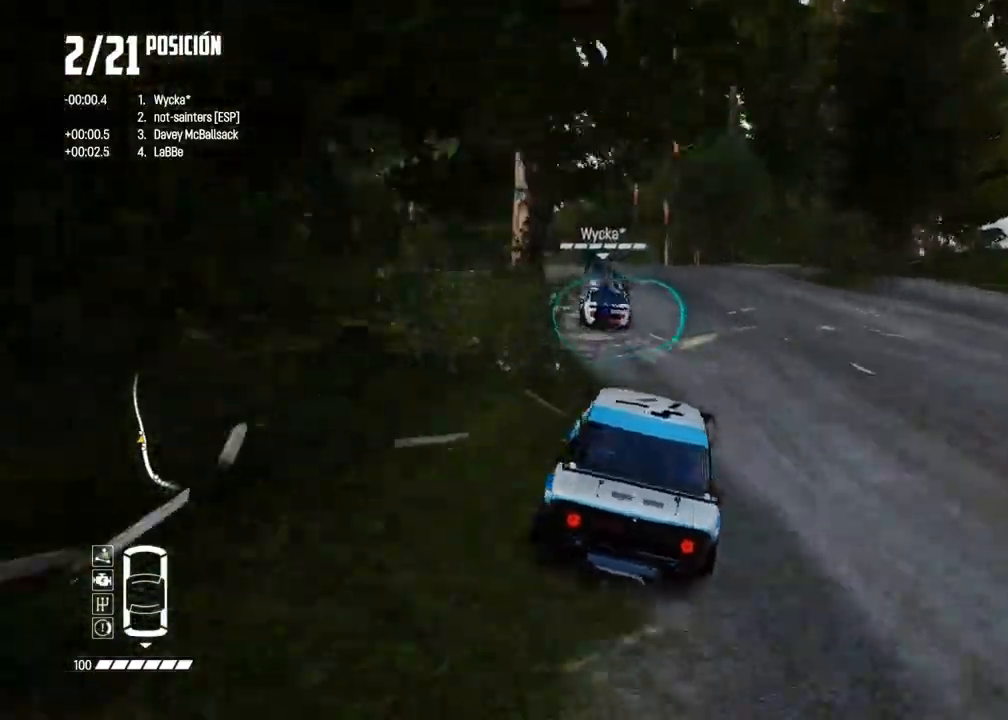
{"buttons": ["R2"], "left_stick": "center", "right_stick": "center", "events": [[67, "left_stick", "left"], [200, "left_stick", "center"], [417, "left_stick", "left"], [500, "left_stick", "center"]]}
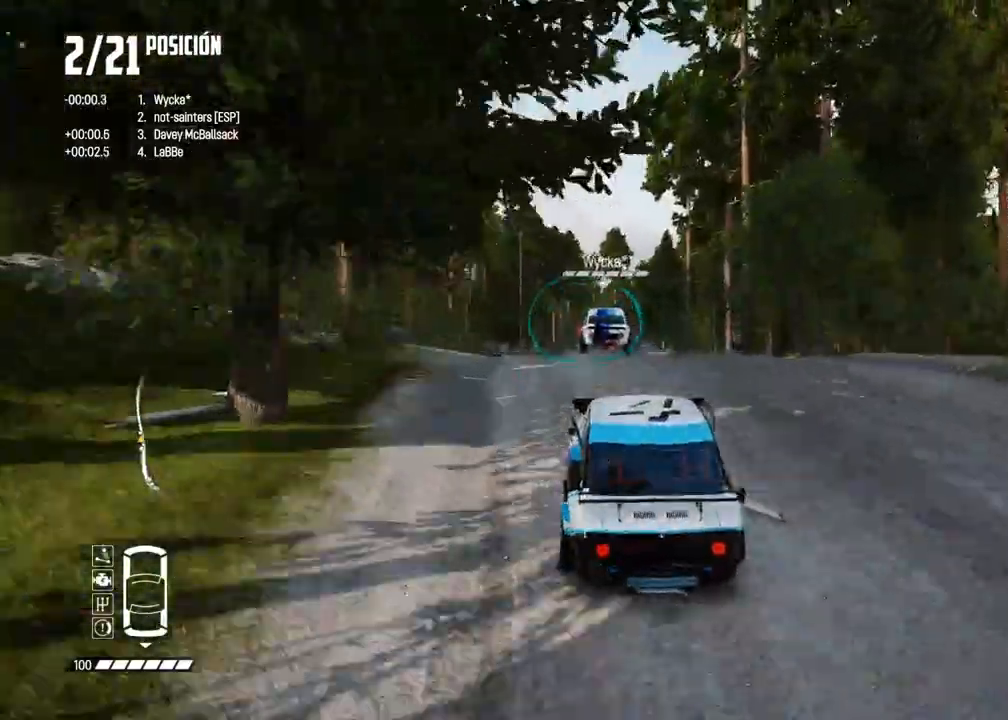
{"buttons": ["A", "R2"], "left_stick": "center", "right_stick": "center", "events": [[367, "A", "down"]]}
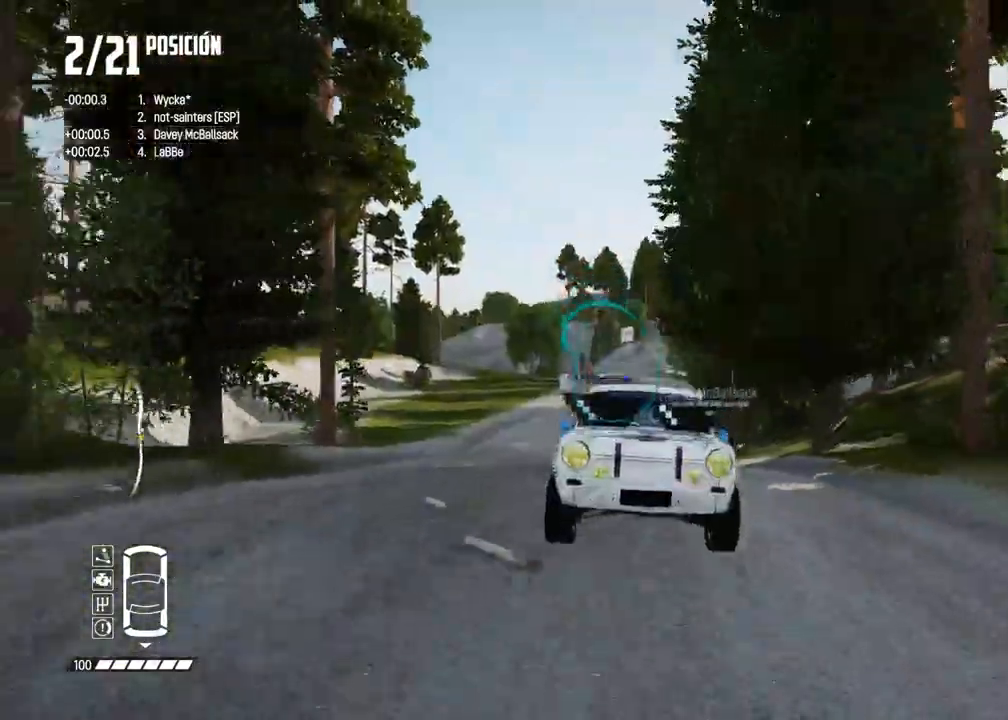
{"buttons": ["R2"], "left_stick": "center", "right_stick": "center", "events": [[67, "A", "up"], [317, "left_stick", "right"], [433, "left_stick", "center"]]}
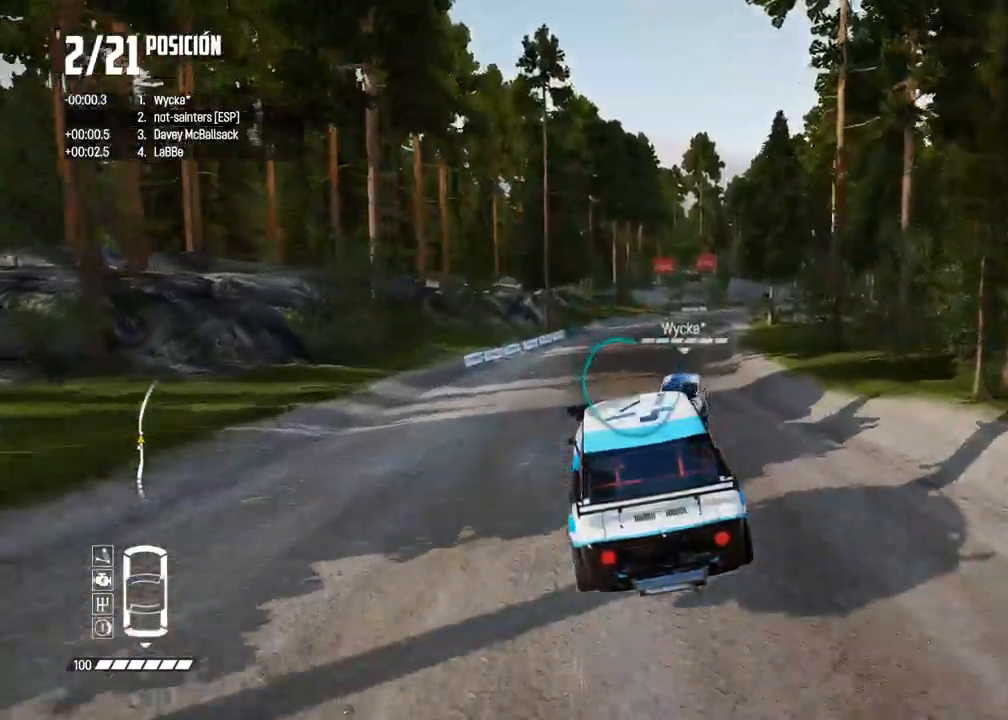
{"buttons": ["R2"], "left_stick": "right", "right_stick": "center", "events": [[17, "left_stick", "right"], [383, "left_stick", "center"], [483, "left_stick", "right"]]}
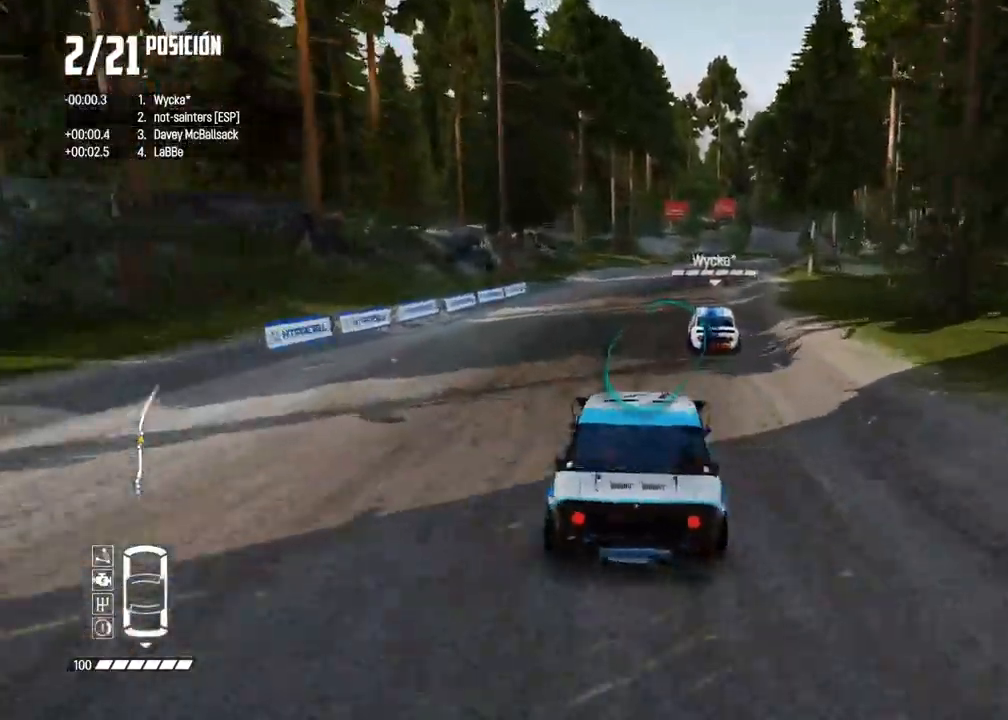
{"buttons": ["A", "R2"], "left_stick": "center", "right_stick": "center", "events": [[100, "left_stick", "center"], [433, "A", "down"]]}
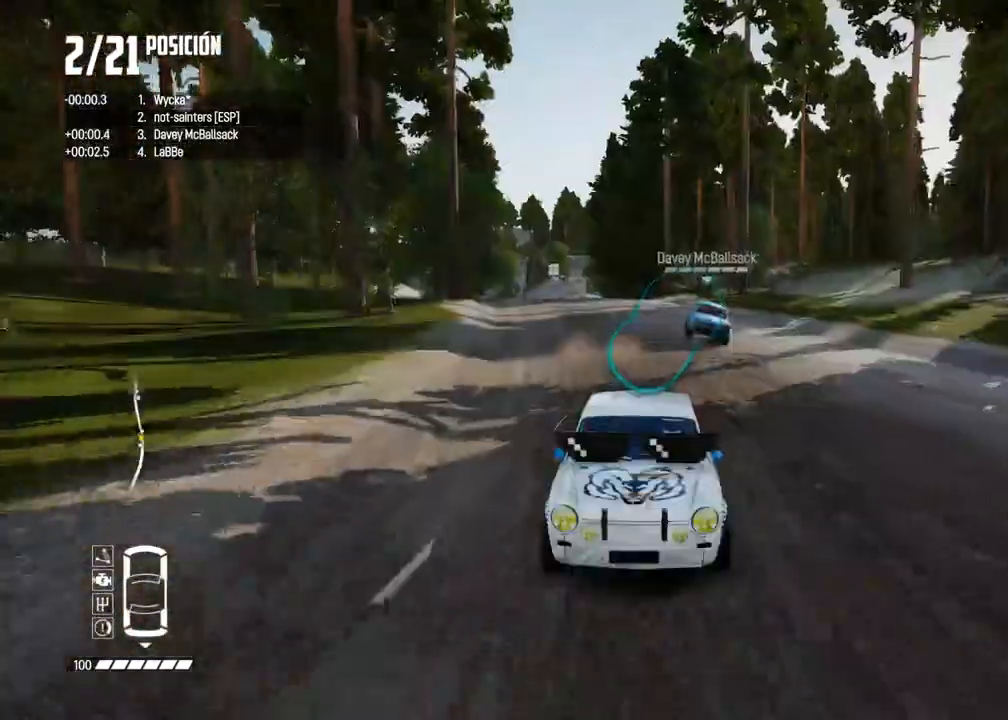
{"buttons": ["R2"], "left_stick": "center", "right_stick": "center", "events": [[117, "left_stick", "right"], [167, "A", "up"], [283, "left_stick", "center"], [350, "left_stick", "right"], [467, "left_stick", "center"]]}
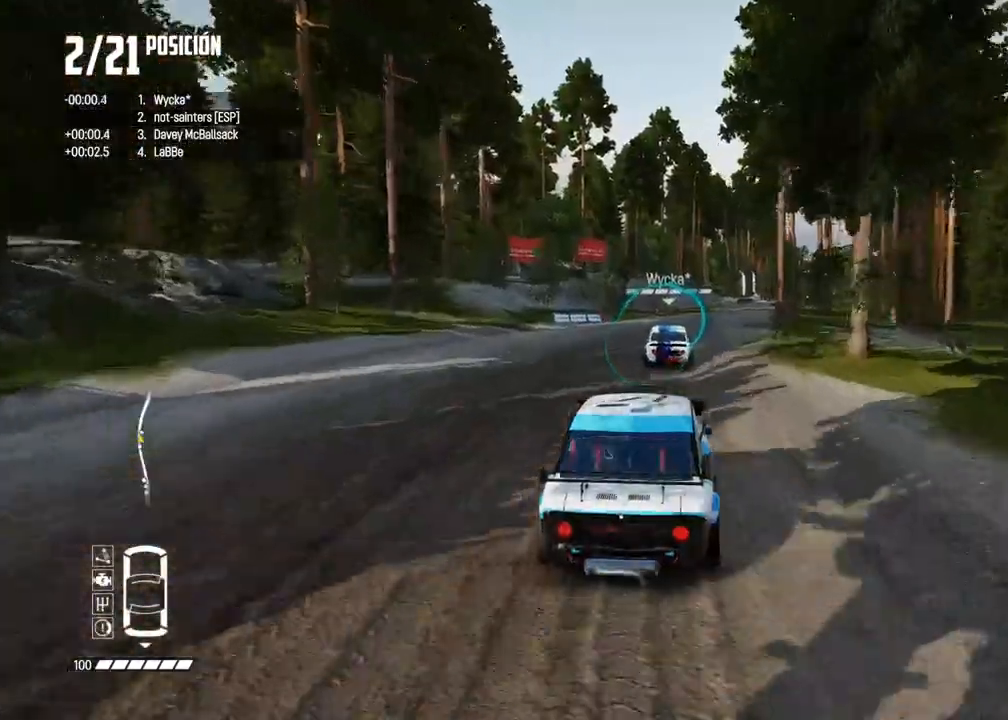
{"buttons": ["R2"], "left_stick": "center", "right_stick": "center", "events": [[317, "left_stick", "right"], [417, "left_stick", "center"]]}
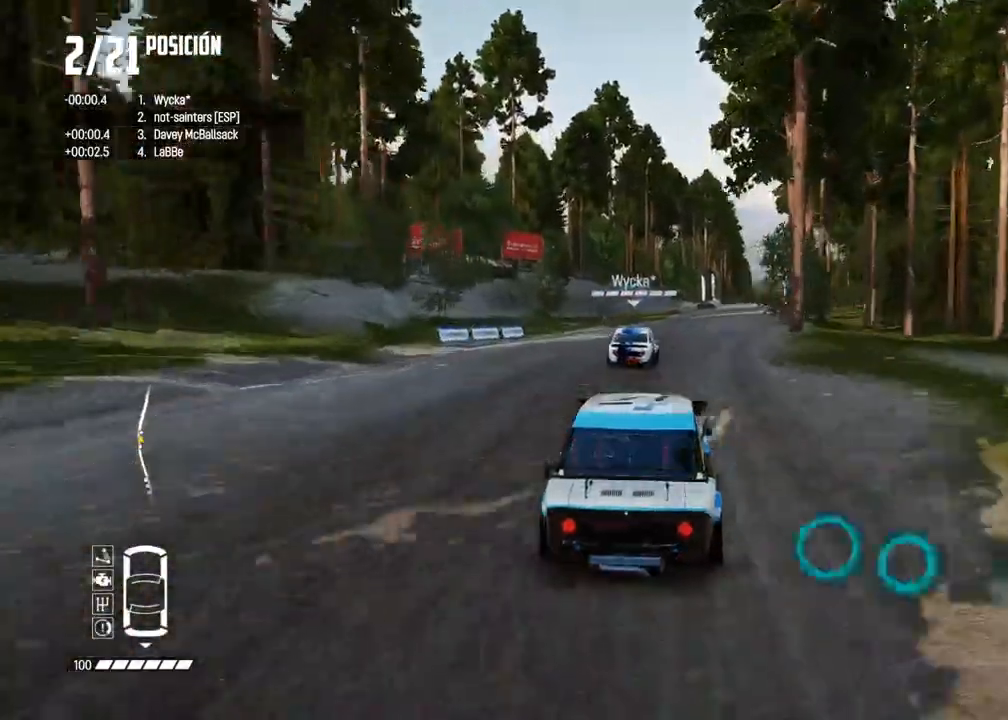
{"buttons": ["R2"], "left_stick": "center", "right_stick": "center", "events": [[17, "left_stick", "right"], [117, "left_stick", "center"], [233, "left_stick", "right"], [350, "left_stick", "center"]]}